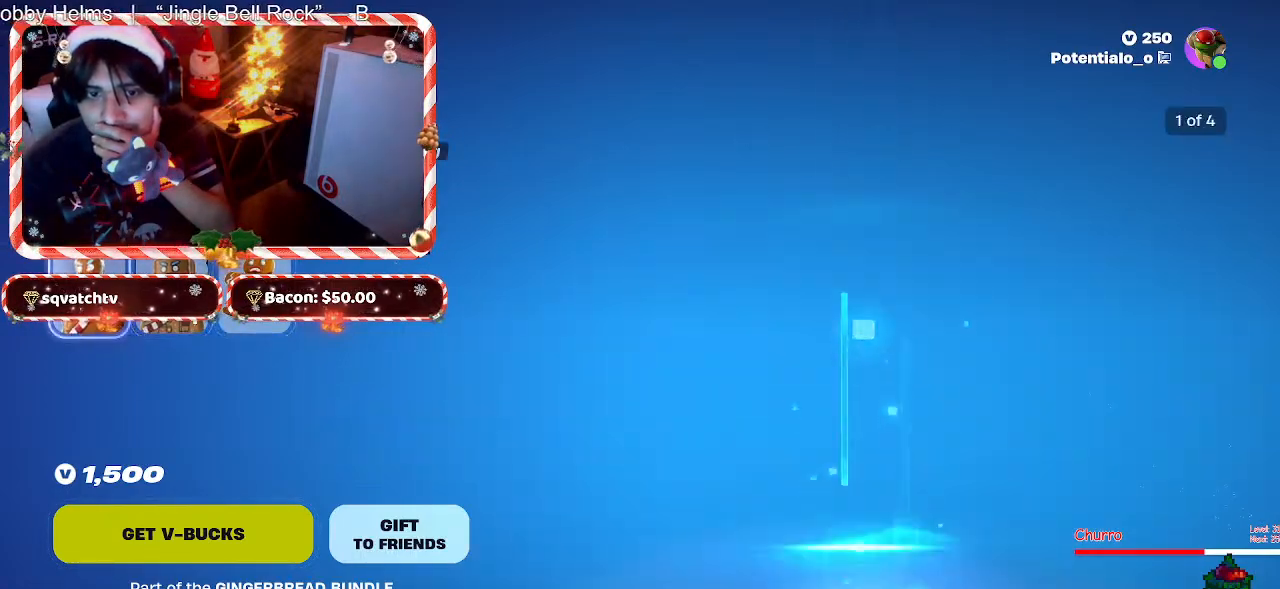
Gameplay with keyboard and mouse; each line is a JSON object with the keys and mouse buttons held at the frame after it. "events" lists presses ("down") and releases ("up") of "1", "2", "3", "4", "5", "a", "alt", "c", "caps_lock", "ctrl", "d", "e", "f", "g", "q", "r", "s", "shift", "space", "t", "tab", "v", "w", "x", "z", "mouse_left", "mouse_wheel" and "mouse_right" between this image and that frame as [ms after this image, input, new state], when the widget could be followed in between. "mouse_left", "mouse_wheel", "mouse_right" = the "left", "wheel", "right" buttons of the "mouse" list. No other keys are recorded. "wheel" means that the mouse wheel is clicked or scrolled. Not read: mouse_move.
{"keys": [], "mouse": [], "events": [[350, "mouse_left", "down"], [450, "mouse_left", "up"]]}
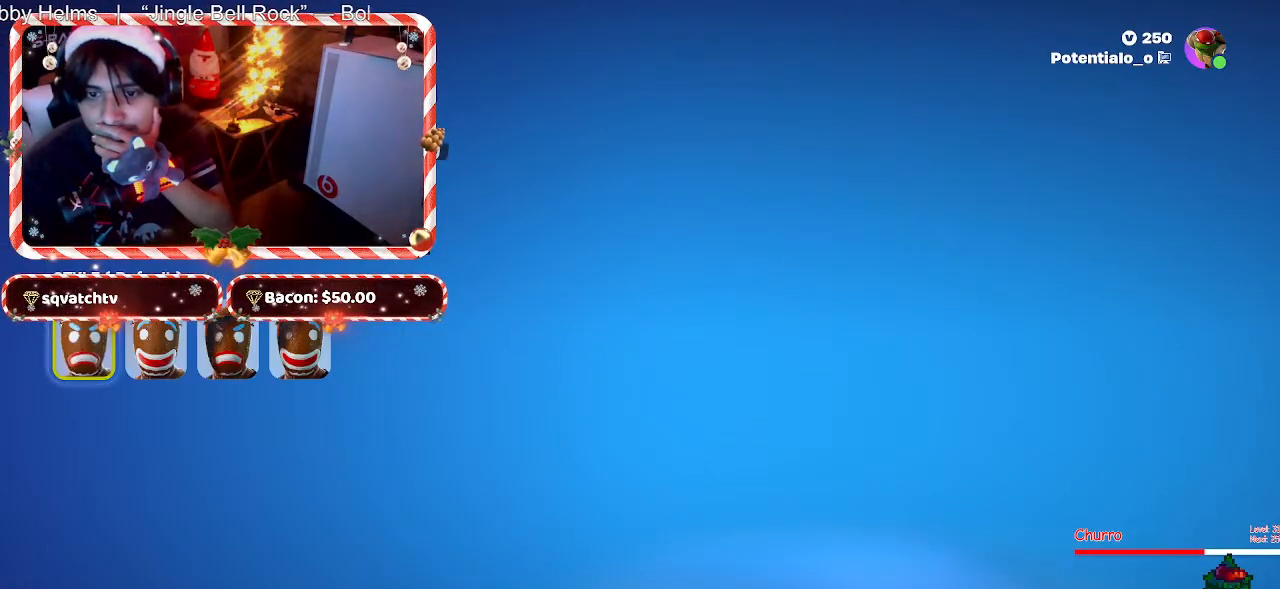
{"keys": [], "mouse": [], "events": []}
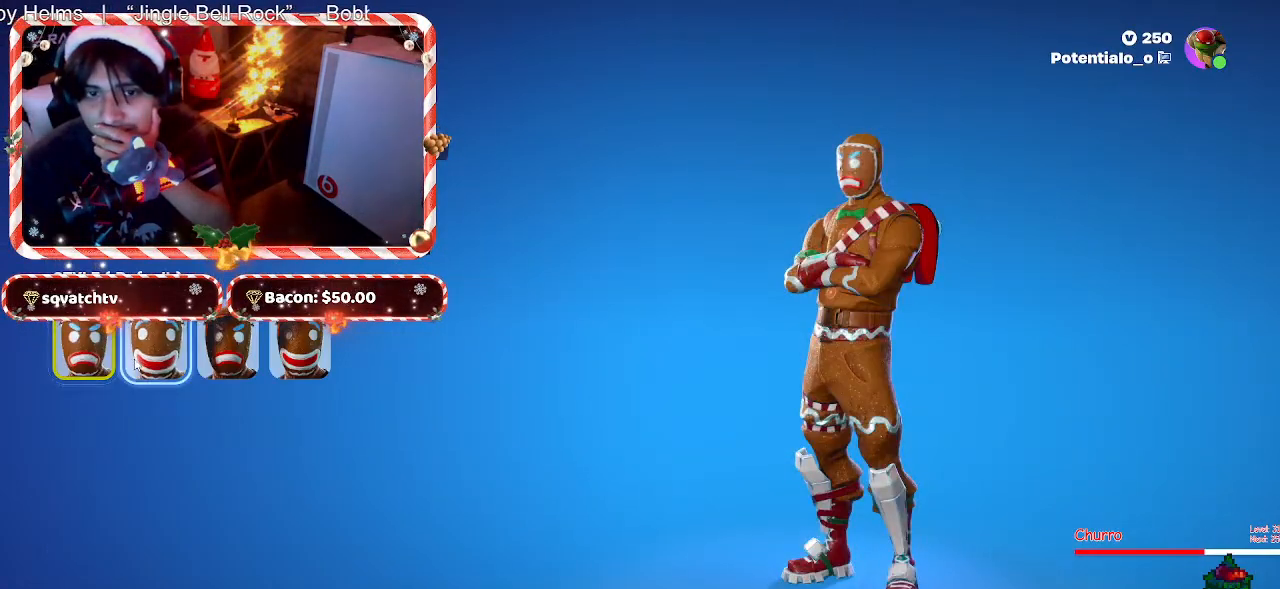
{"keys": [], "mouse": [], "events": []}
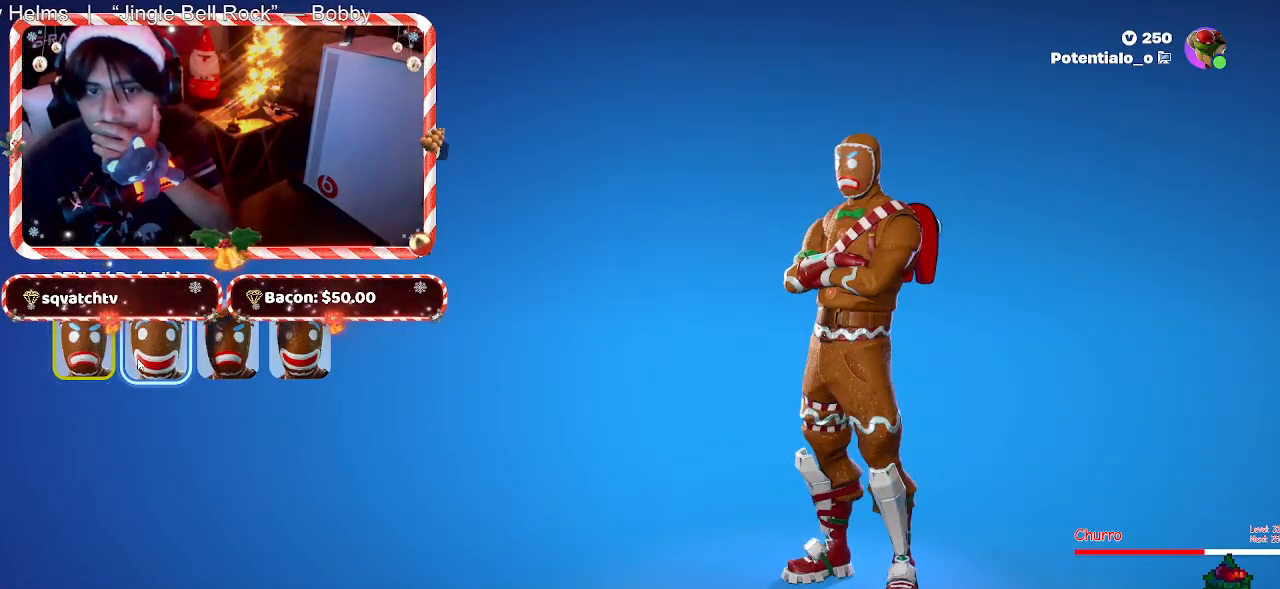
{"keys": [], "mouse": [], "events": []}
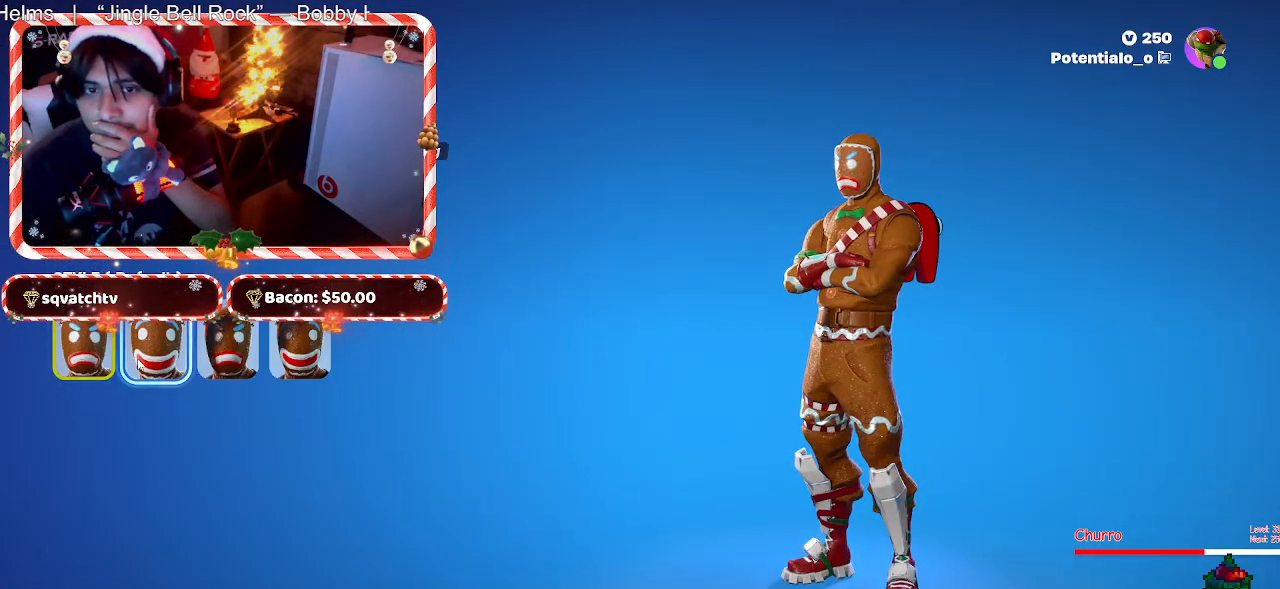
{"keys": [], "mouse": [], "events": [[100, "mouse_left", "down"], [183, "mouse_left", "up"]]}
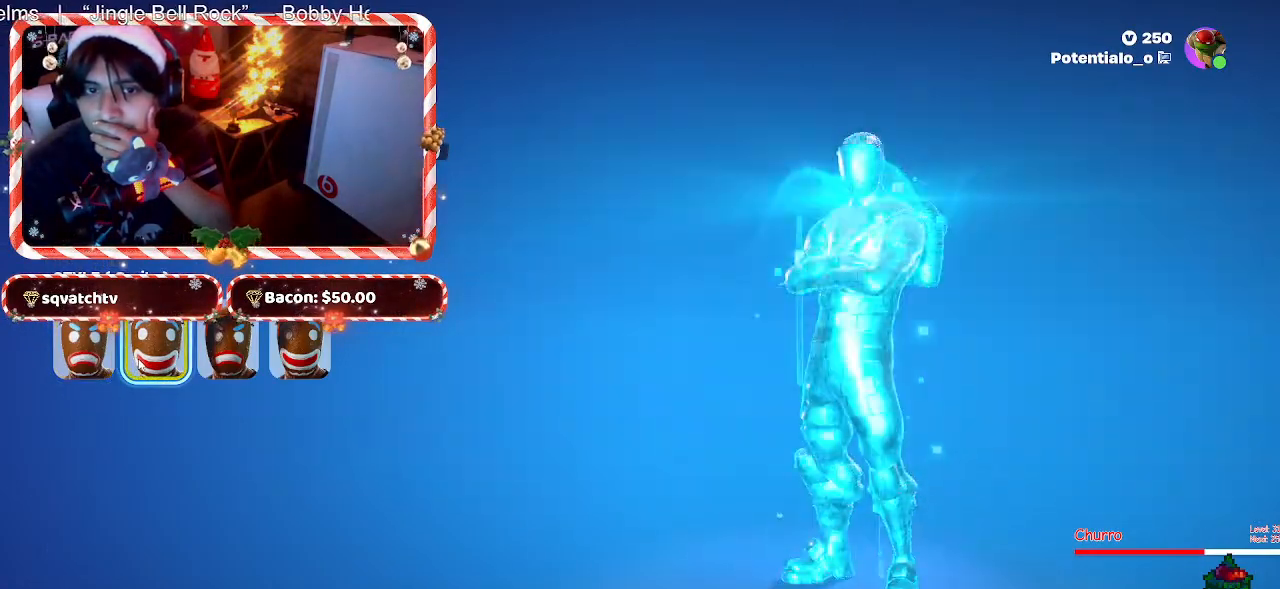
{"keys": [], "mouse": [], "events": []}
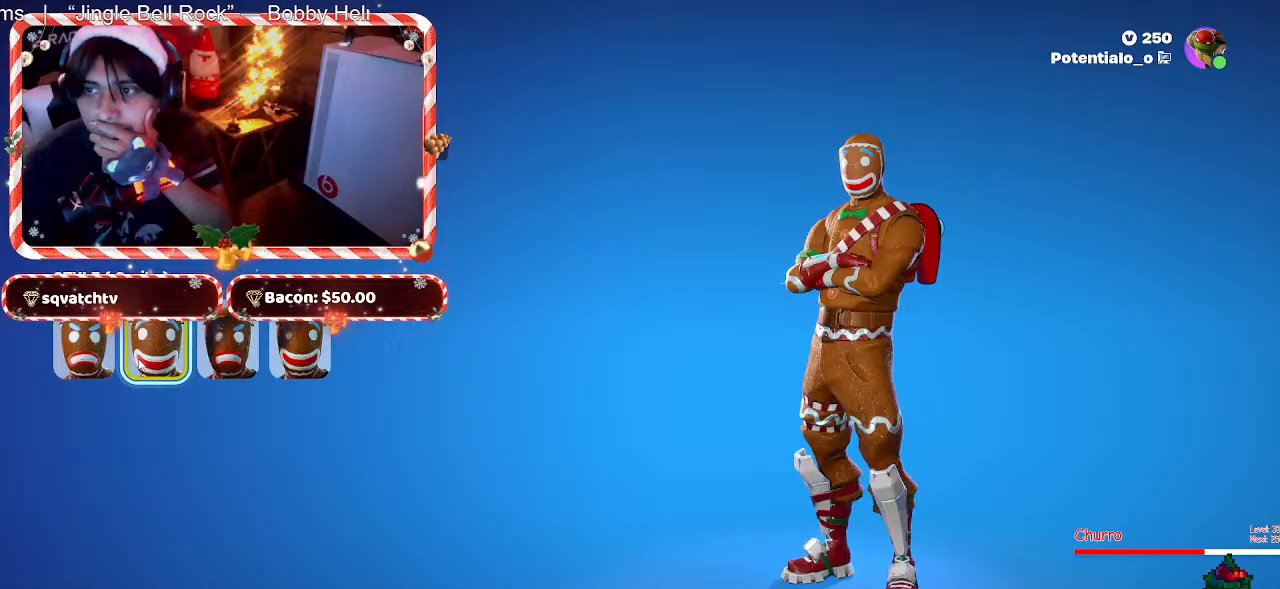
{"keys": [], "mouse": [], "events": []}
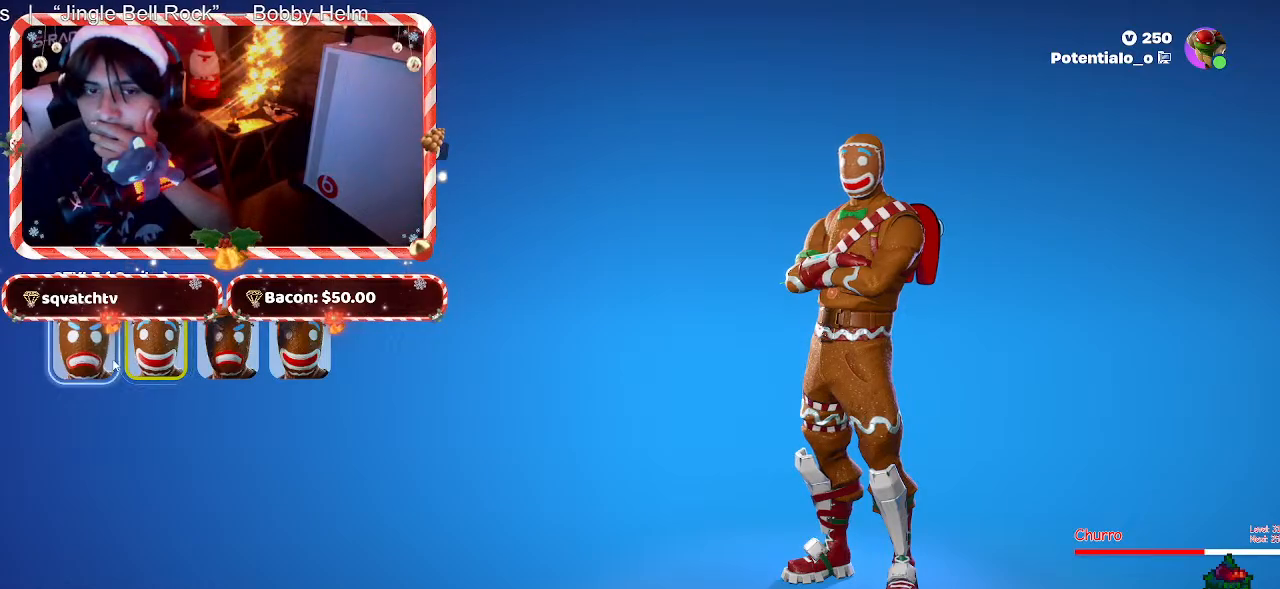
{"keys": [], "mouse": [], "events": []}
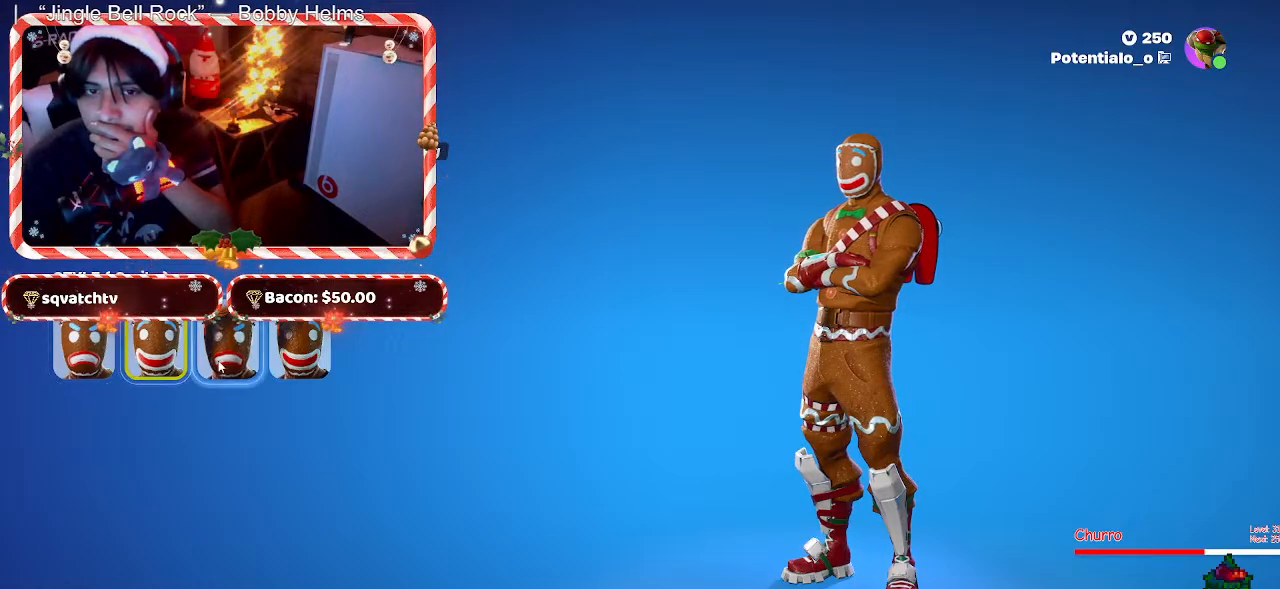
{"keys": [], "mouse": [], "events": [[67, "mouse_left", "down"], [117, "mouse_left", "up"]]}
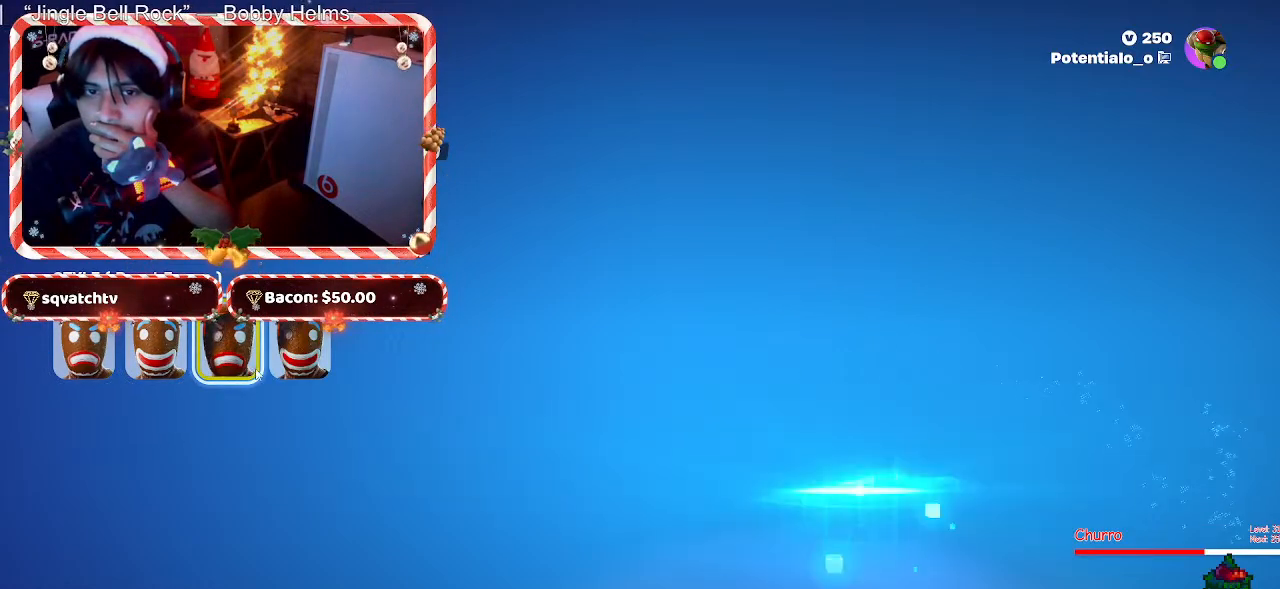
{"keys": [], "mouse": [], "events": []}
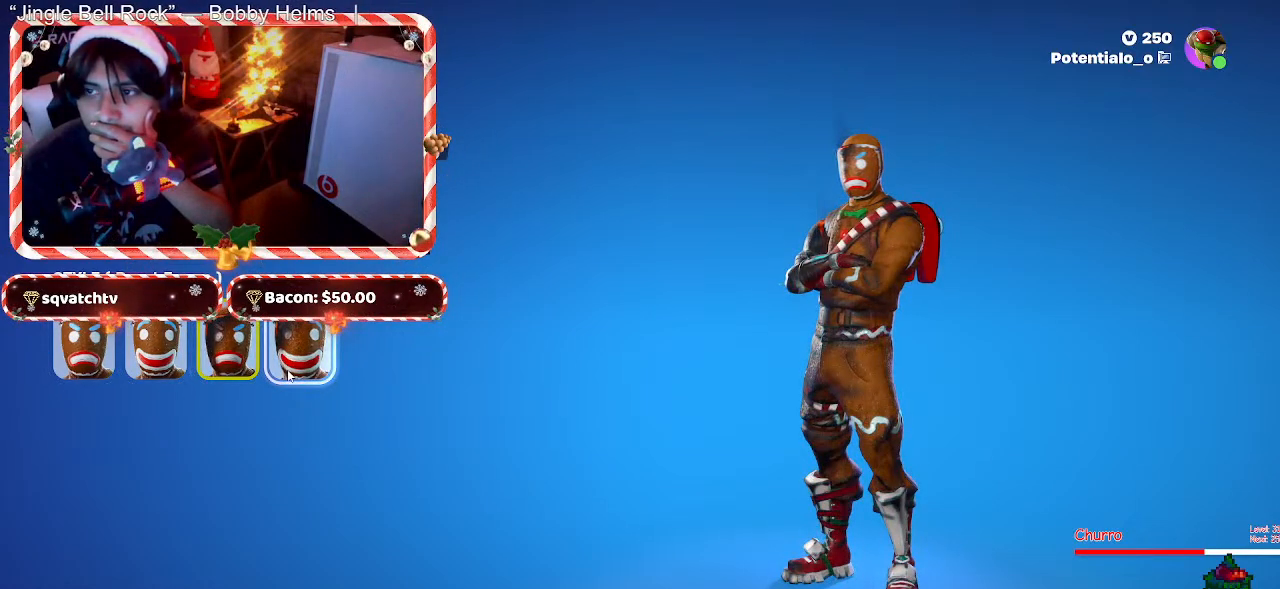
{"keys": [], "mouse": [], "events": [[333, "mouse_left", "down"], [467, "mouse_left", "up"]]}
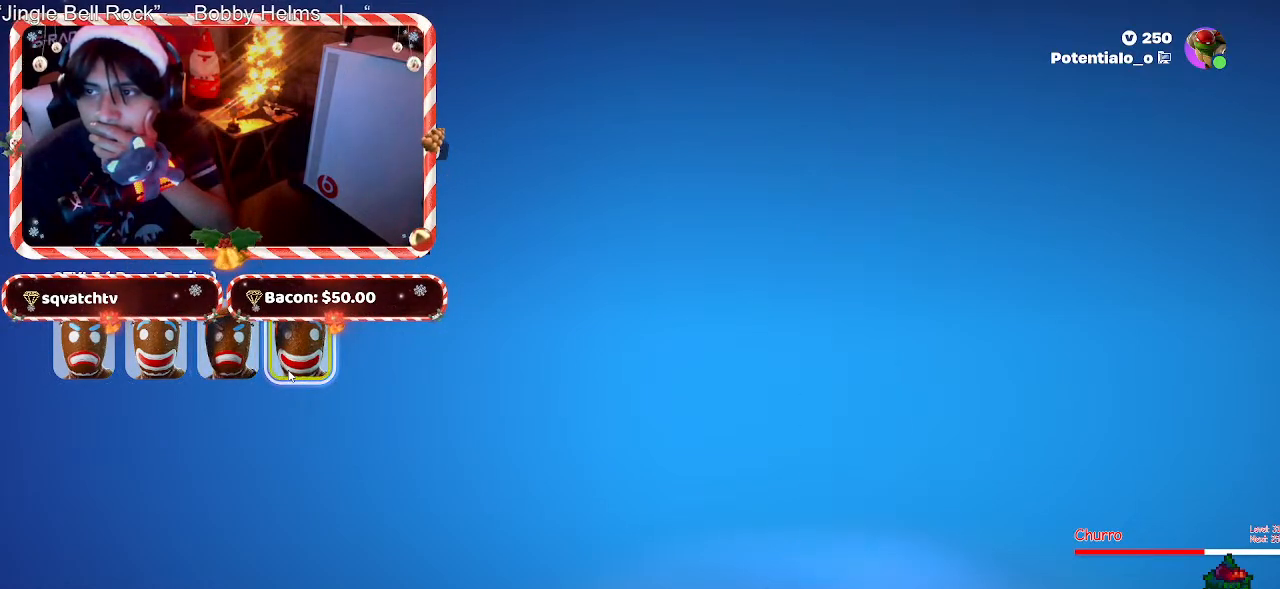
{"keys": [], "mouse": [], "events": []}
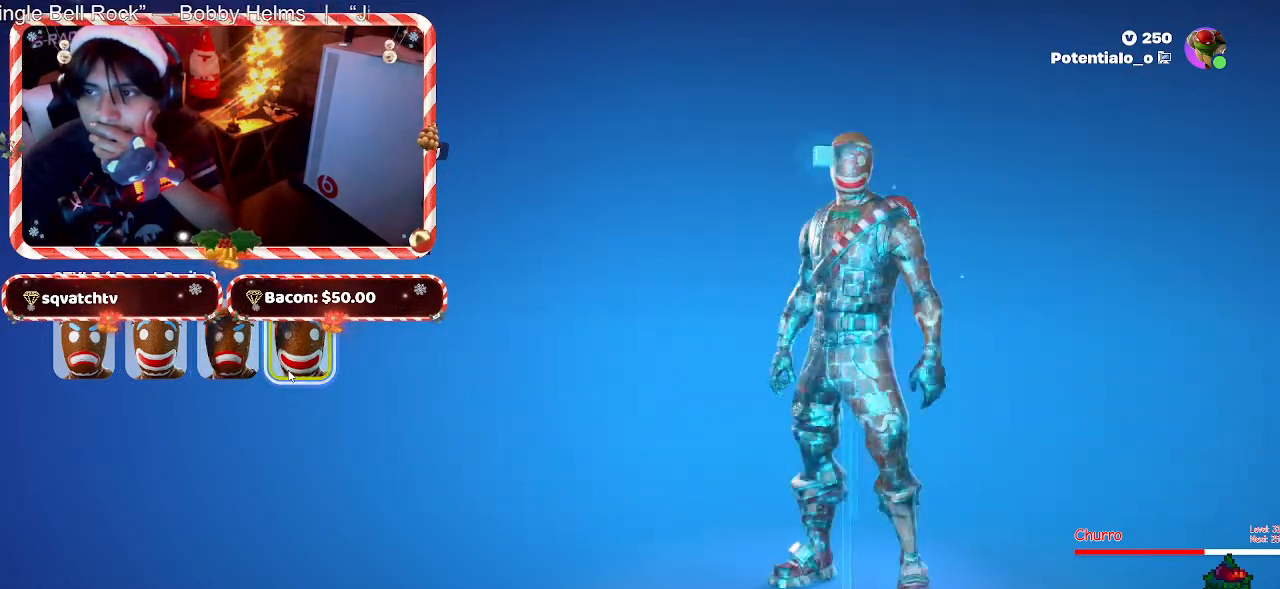
{"keys": [], "mouse": [], "events": []}
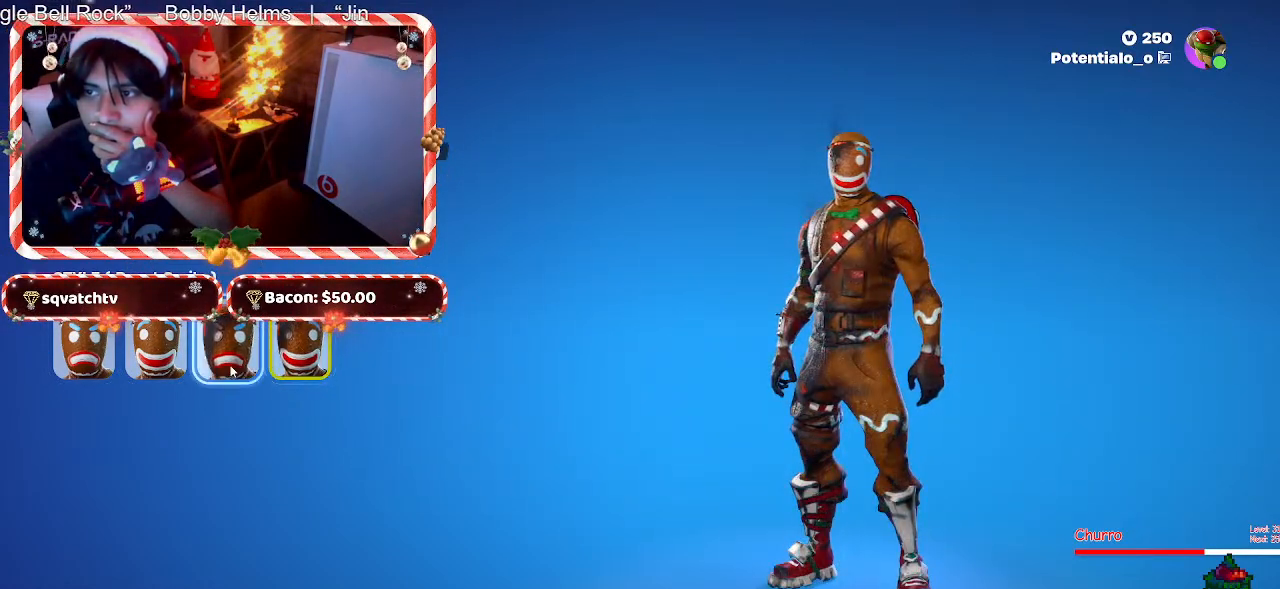
{"keys": [], "mouse": [], "events": [[133, "mouse_left", "down"], [283, "mouse_left", "up"]]}
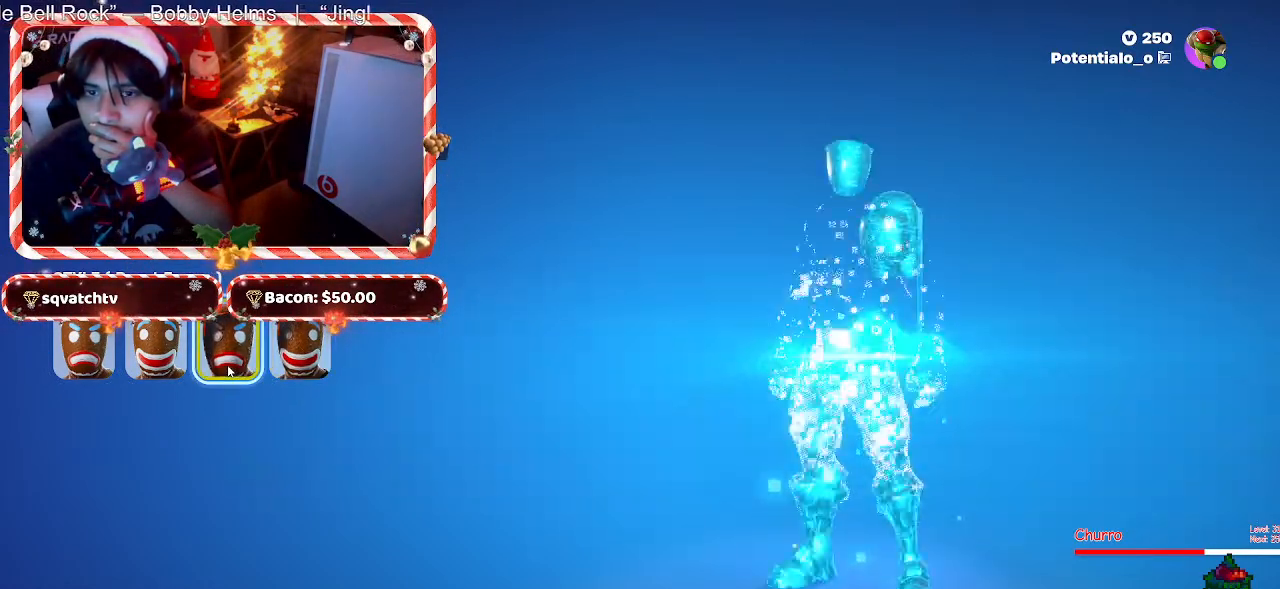
{"keys": [], "mouse": [], "events": []}
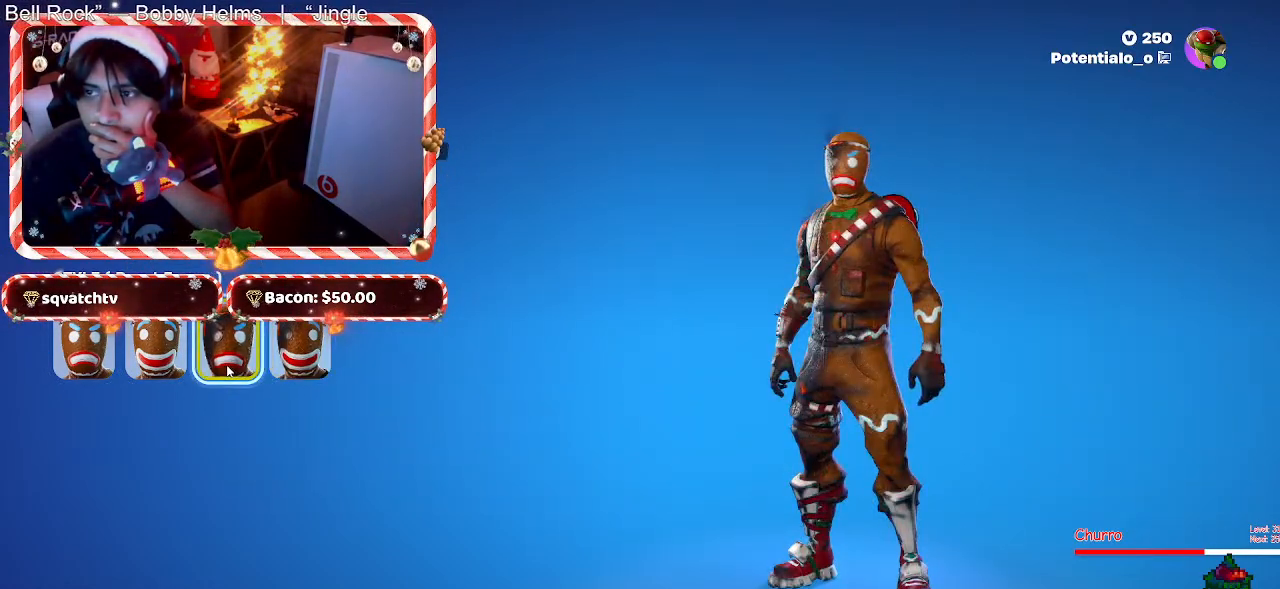
{"keys": [], "mouse": [], "events": []}
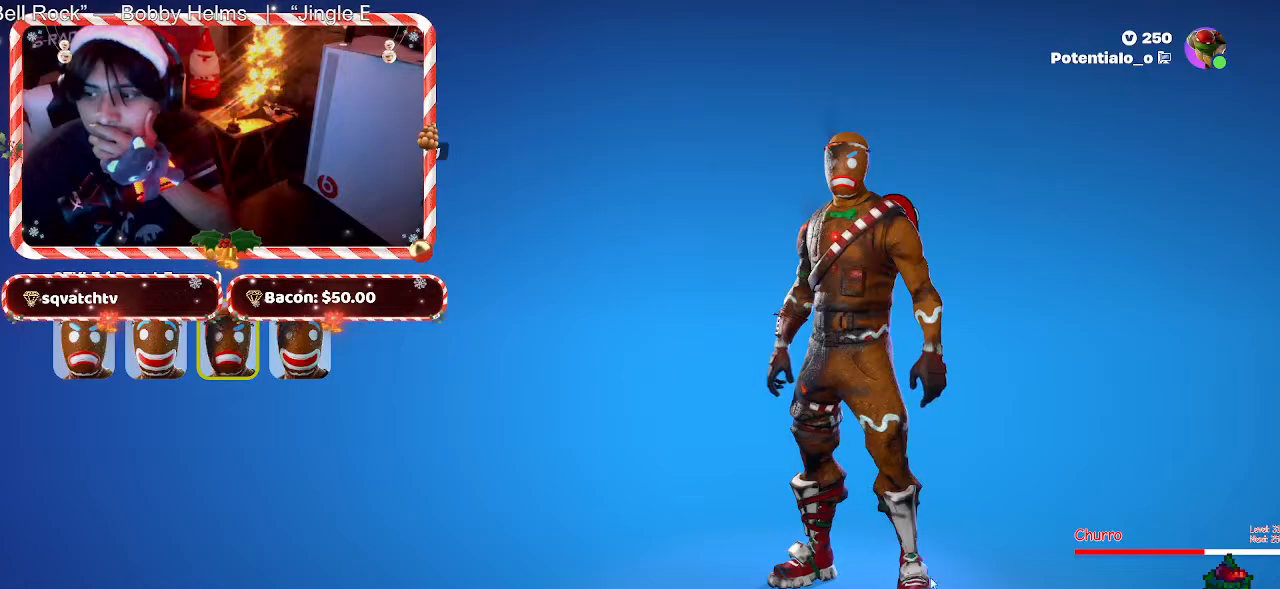
{"keys": [], "mouse": [], "events": [[417, "mouse_left", "down"], [467, "mouse_left", "up"]]}
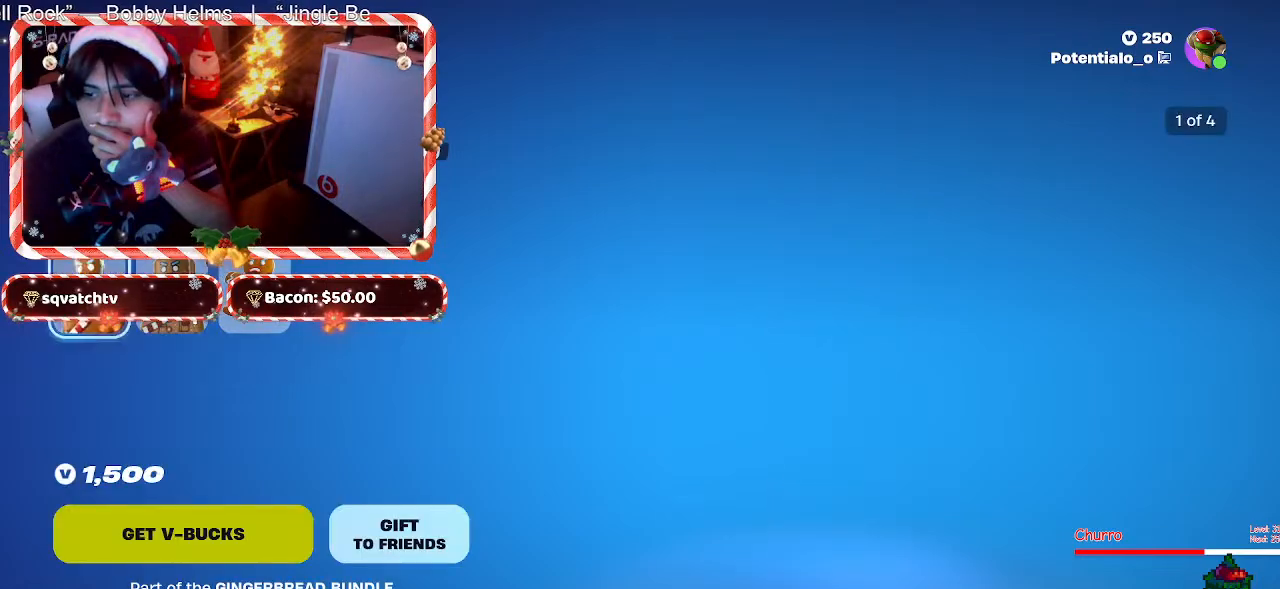
{"keys": [], "mouse": [], "events": []}
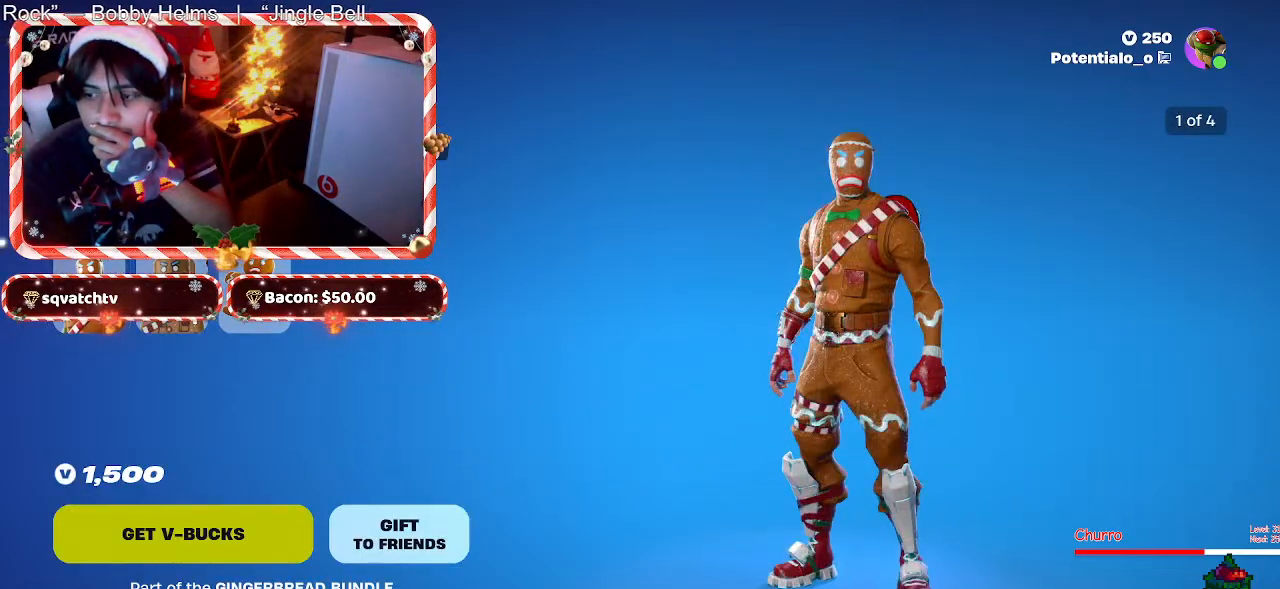
{"keys": [], "mouse": [], "events": [[267, "mouse_left", "down"], [350, "mouse_left", "up"]]}
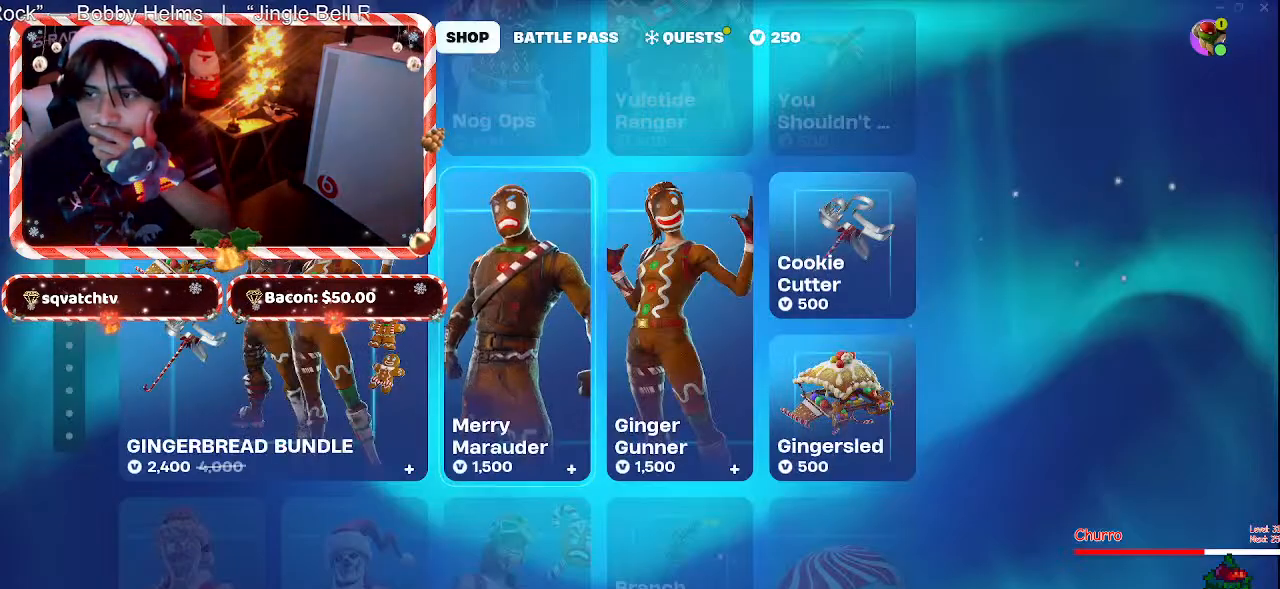
{"keys": [], "mouse": [], "events": []}
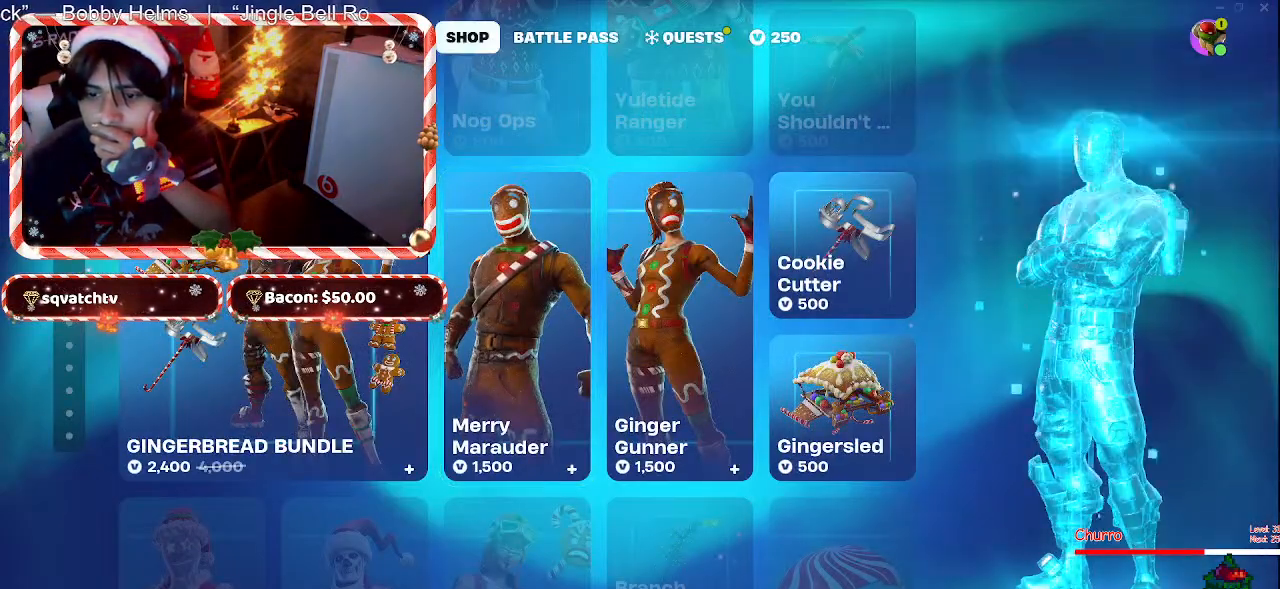
{"keys": [], "mouse": [], "events": []}
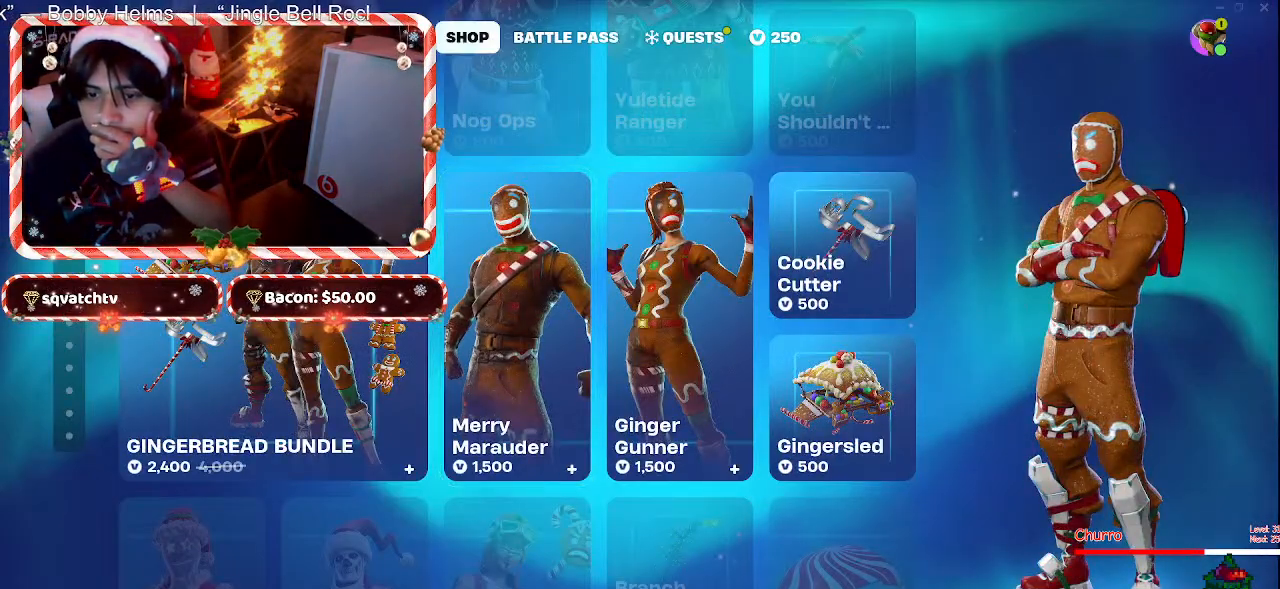
{"keys": [], "mouse": [], "events": []}
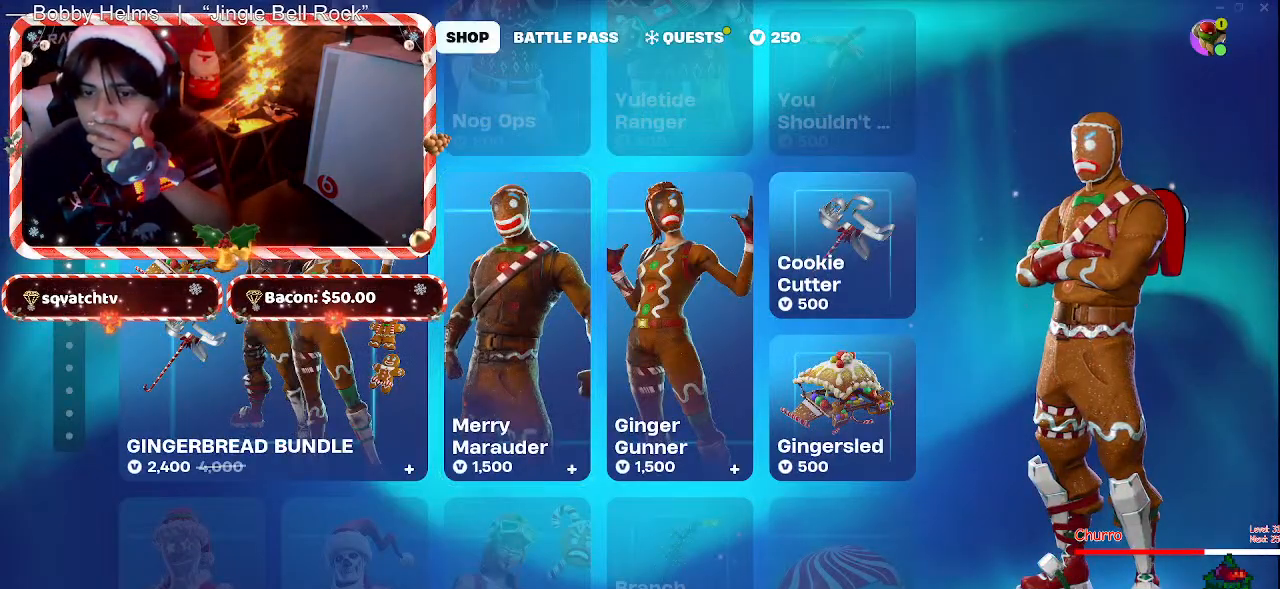
{"keys": [], "mouse": [], "events": []}
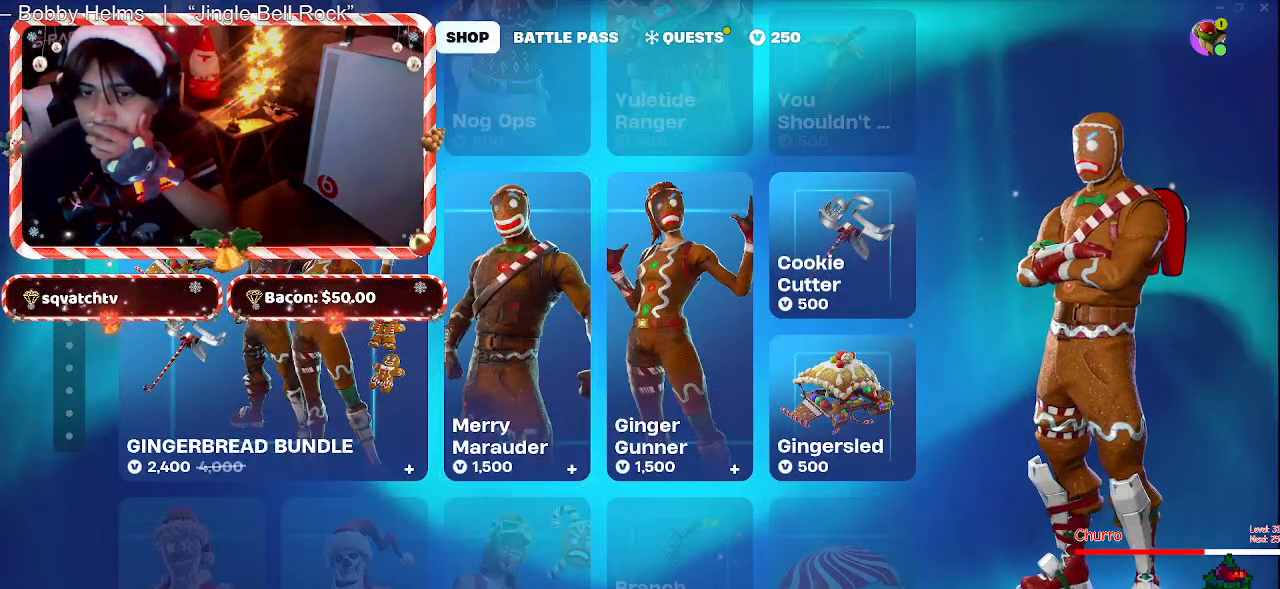
{"keys": [], "mouse": [], "events": []}
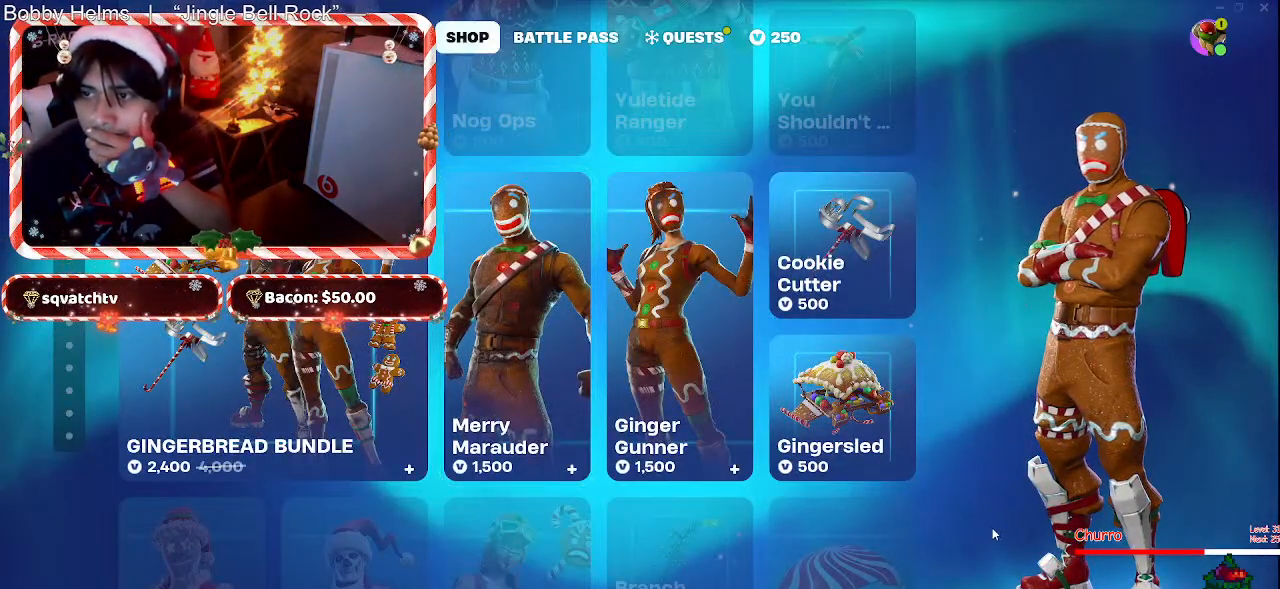
{"keys": [], "mouse": [], "events": [[167, "mouse_wheel", "down"], [217, "mouse_wheel", "up"]]}